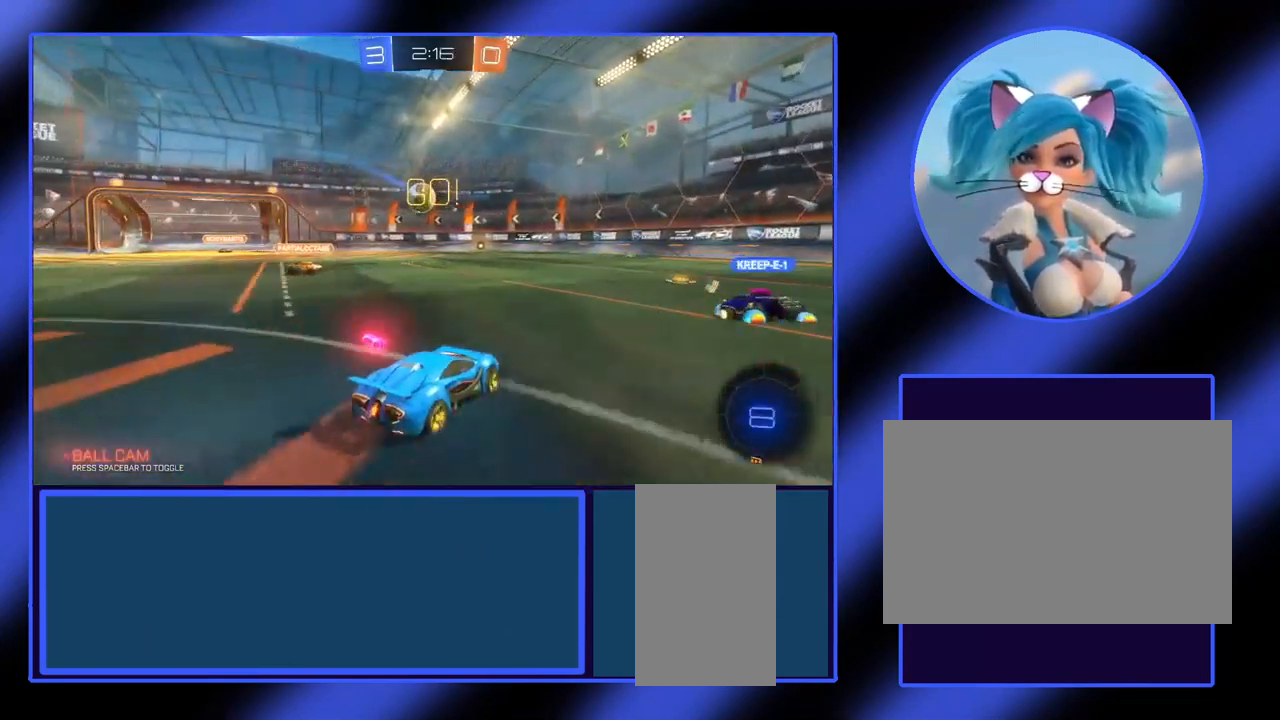
Gameplay with keyboard and mouse; each line is a JSON object with the keys and mouse buttons held at the frame after it. "events" lists presses ("down") and releases ("up") of "a", "alt", "ctrl", "d", "escape", "return", "s", "shift", "space", "tab", "w", "mouse_left", "mouse_wheel", "mouse_right", "mouse_mb4" and "mouse_mb5" between this image and that frame as [ms after this image, input, new state], when the widget could be followed in between. "mouse_left", "mouse_wheel", "mouse_right", "mouse_mb4", "mouse_mb5" = the "left", "wheel", "right", "mb4", "mb5" buttons of the "mouse" list. No other keys are recorded. "wheel" means that the mouse wheel is clicked or scrolled. Not read: mouse_move.
{"keys": ["w"], "mouse": [], "events": [[200, "a", "up"]]}
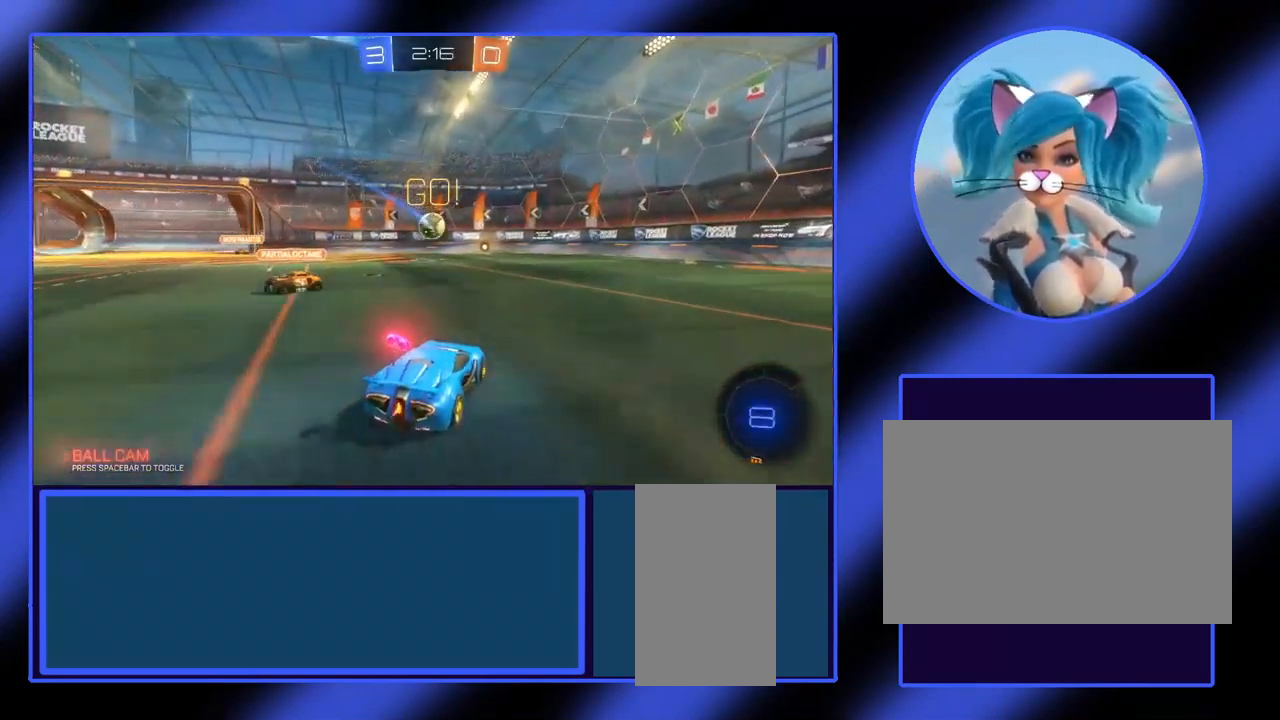
{"keys": ["s"], "mouse": [], "events": [[67, "w", "up"], [133, "s", "down"]]}
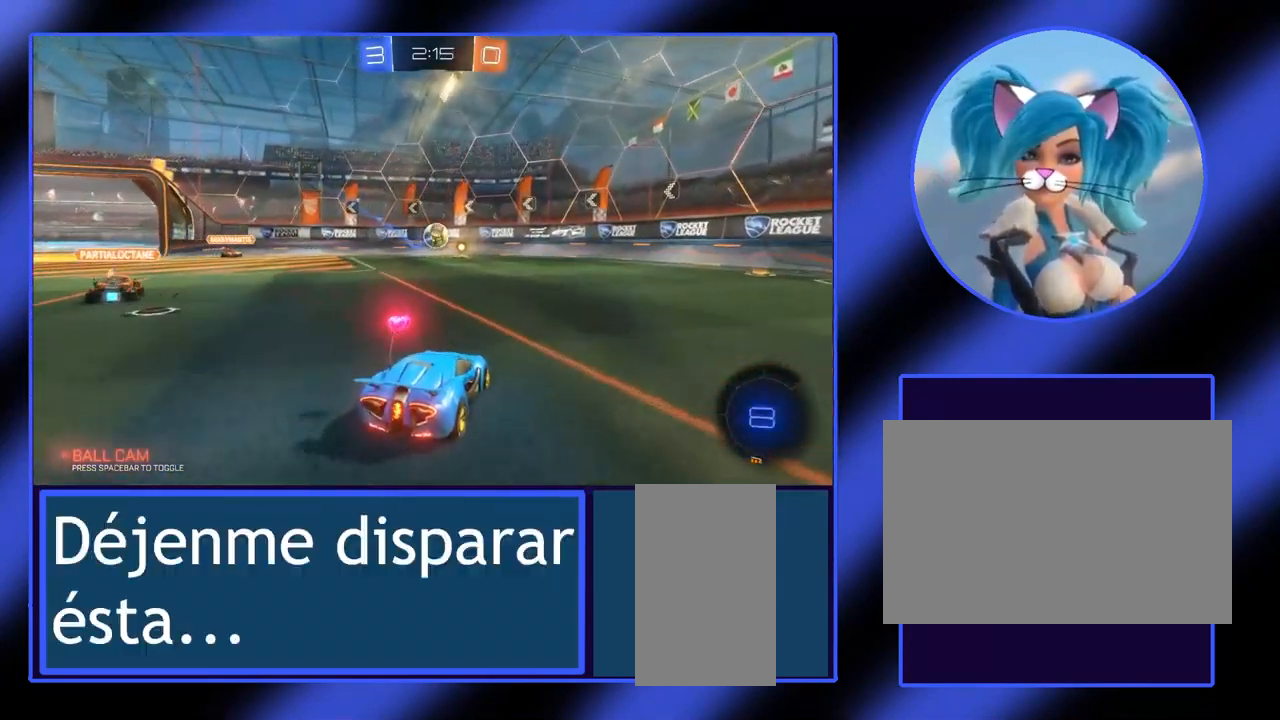
{"keys": ["d"], "mouse": [], "events": [[333, "d", "down"], [333, "s", "up"]]}
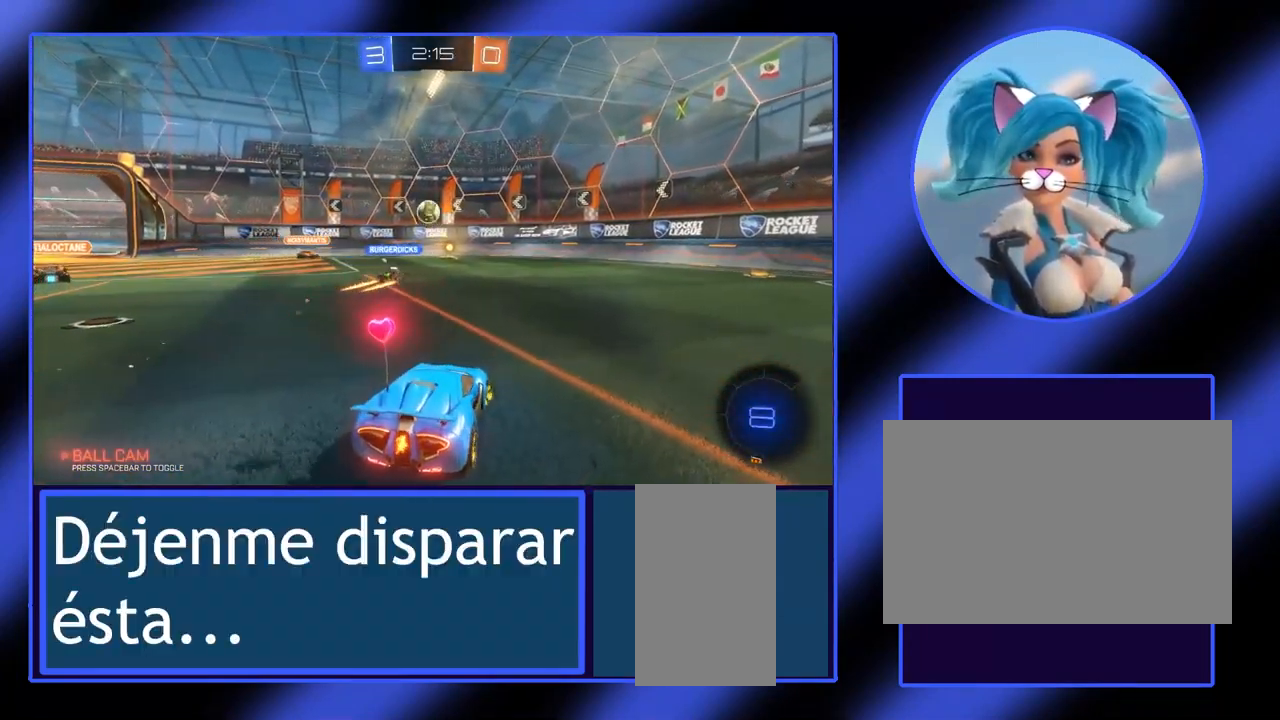
{"keys": ["a", "w"], "mouse": [], "events": [[67, "w", "down"], [233, "d", "up"], [400, "a", "down"]]}
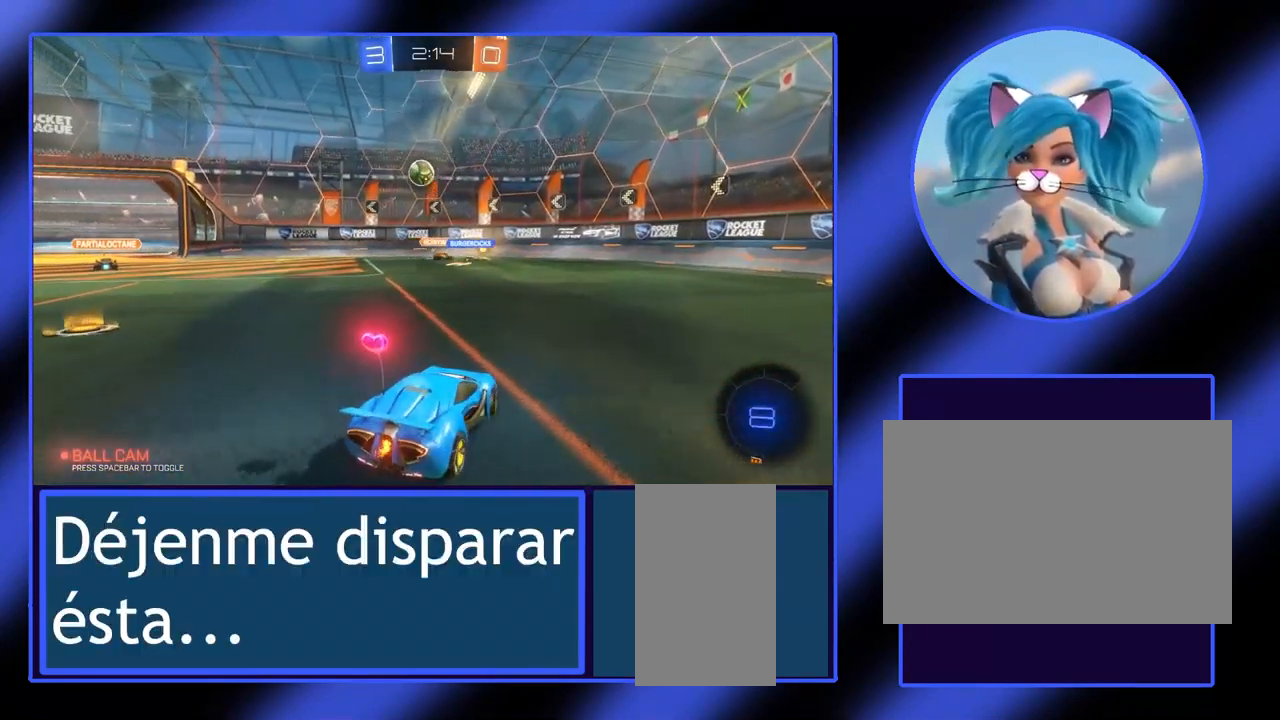
{"keys": [], "mouse": [], "events": [[201, "a", "up"], [267, "w", "up"]]}
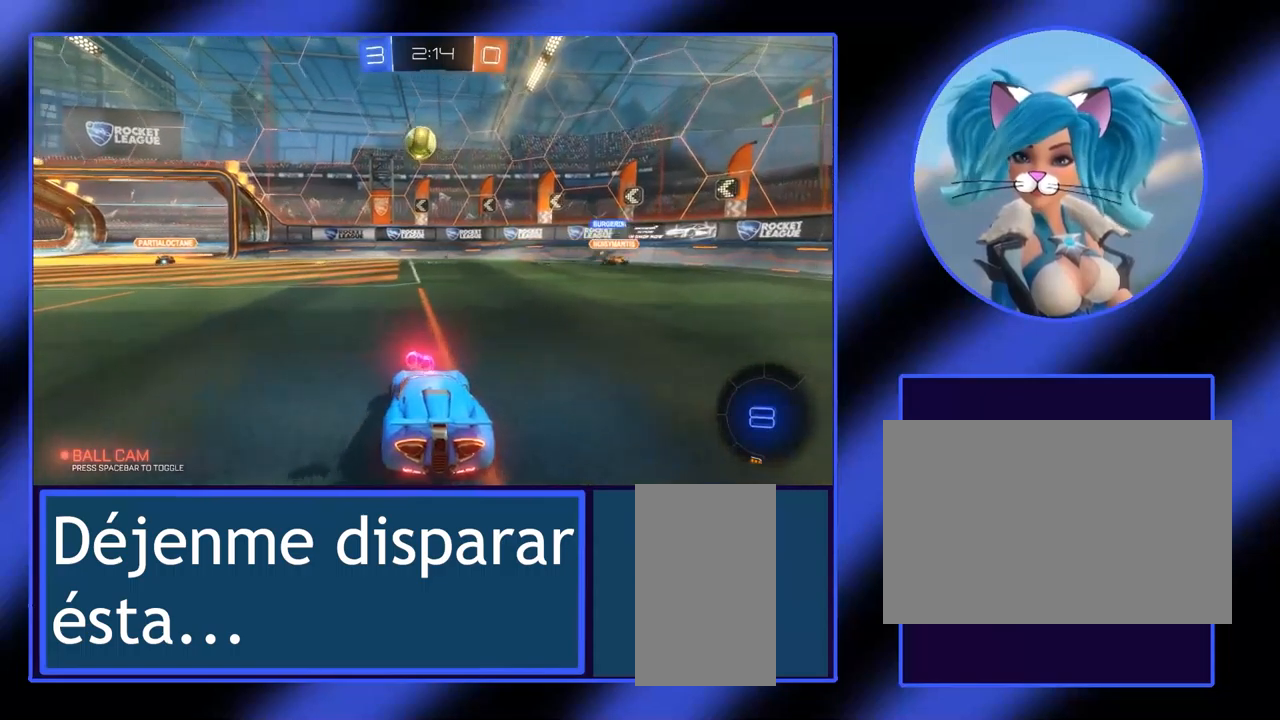
{"keys": ["w"], "mouse": [], "events": [[67, "w", "down"], [134, "a", "down"], [500, "a", "up"]]}
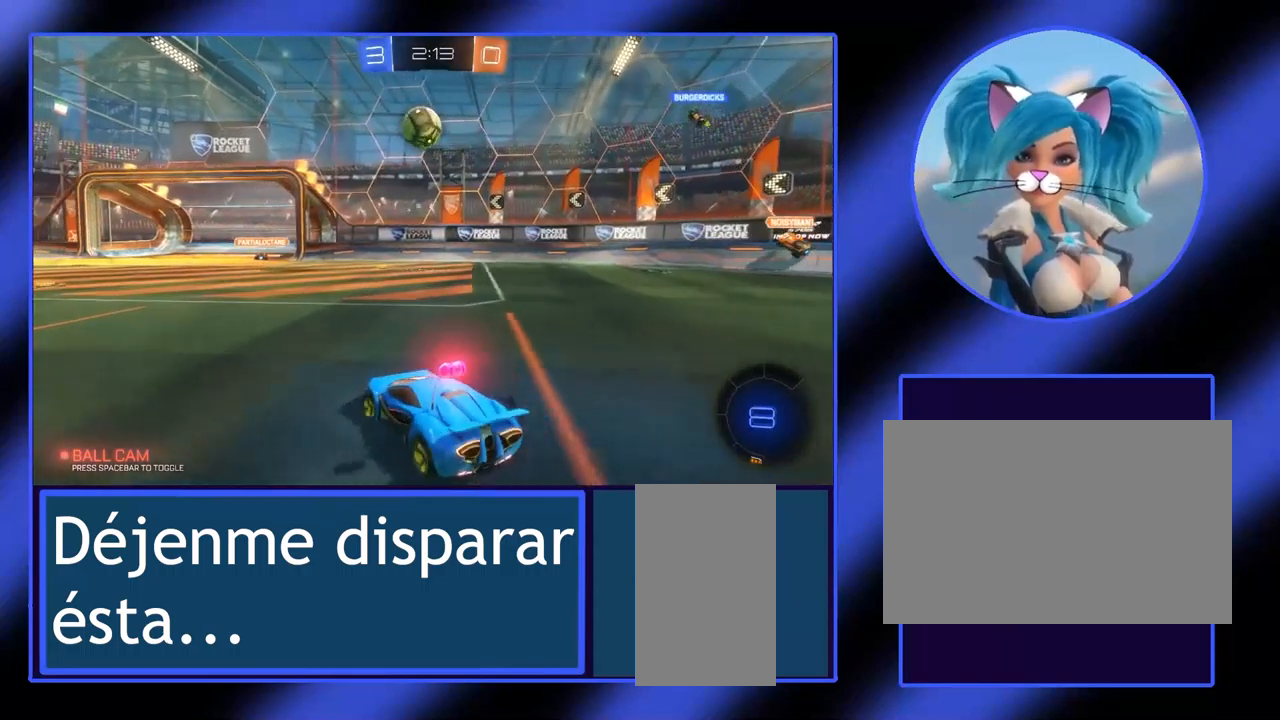
{"keys": ["w"], "mouse": [], "events": []}
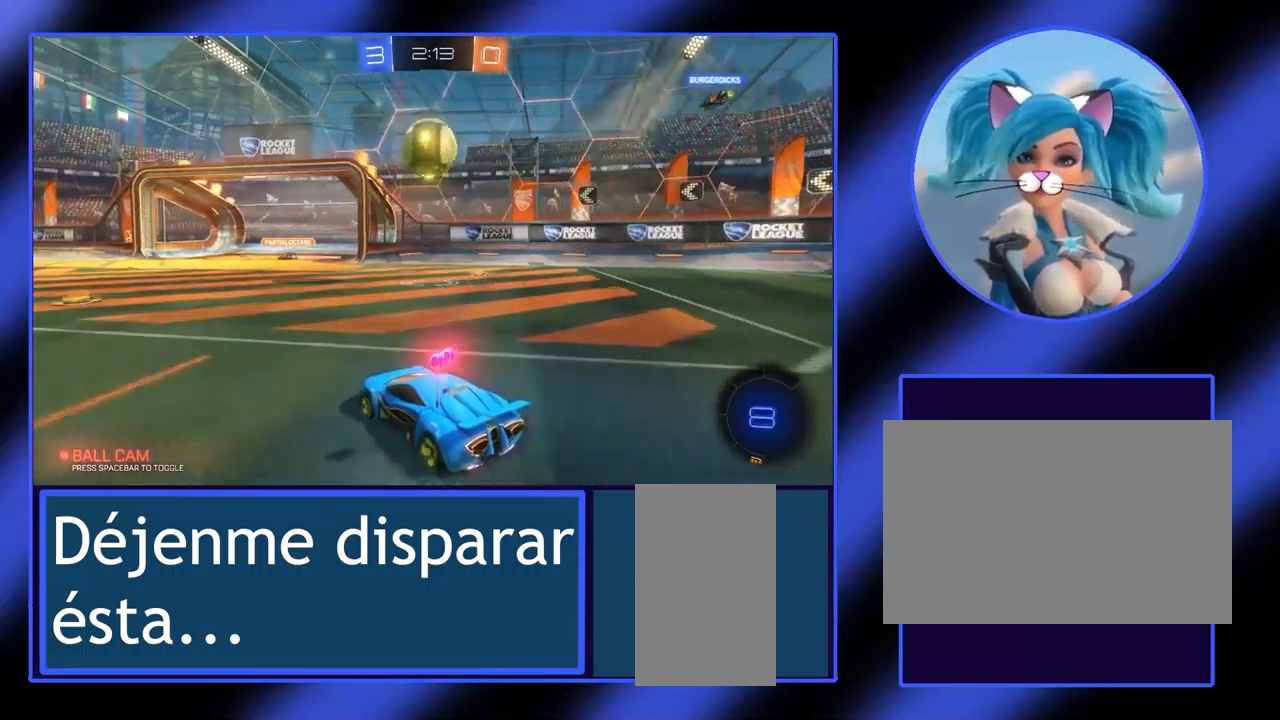
{"keys": ["w"], "mouse": ["right"], "events": [[500, "mouse_right", "down"]]}
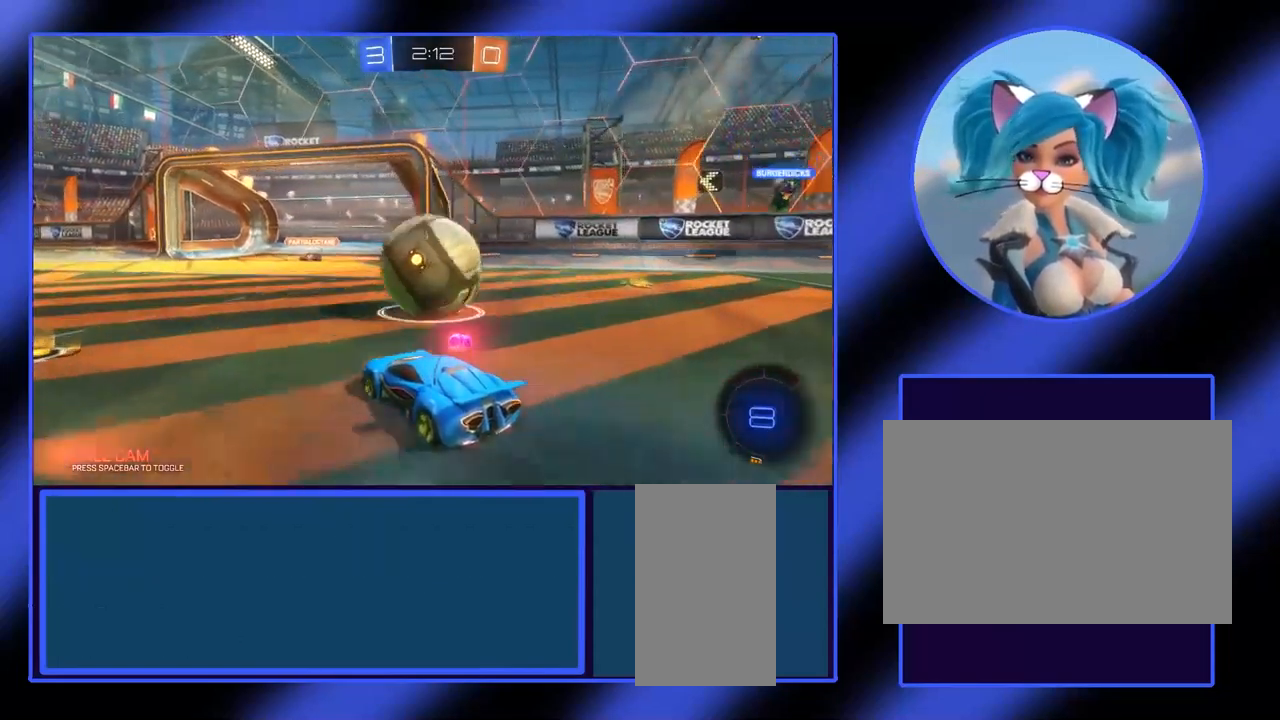
{"keys": [], "mouse": [], "events": [[167, "mouse_right", "up"], [434, "w", "up"]]}
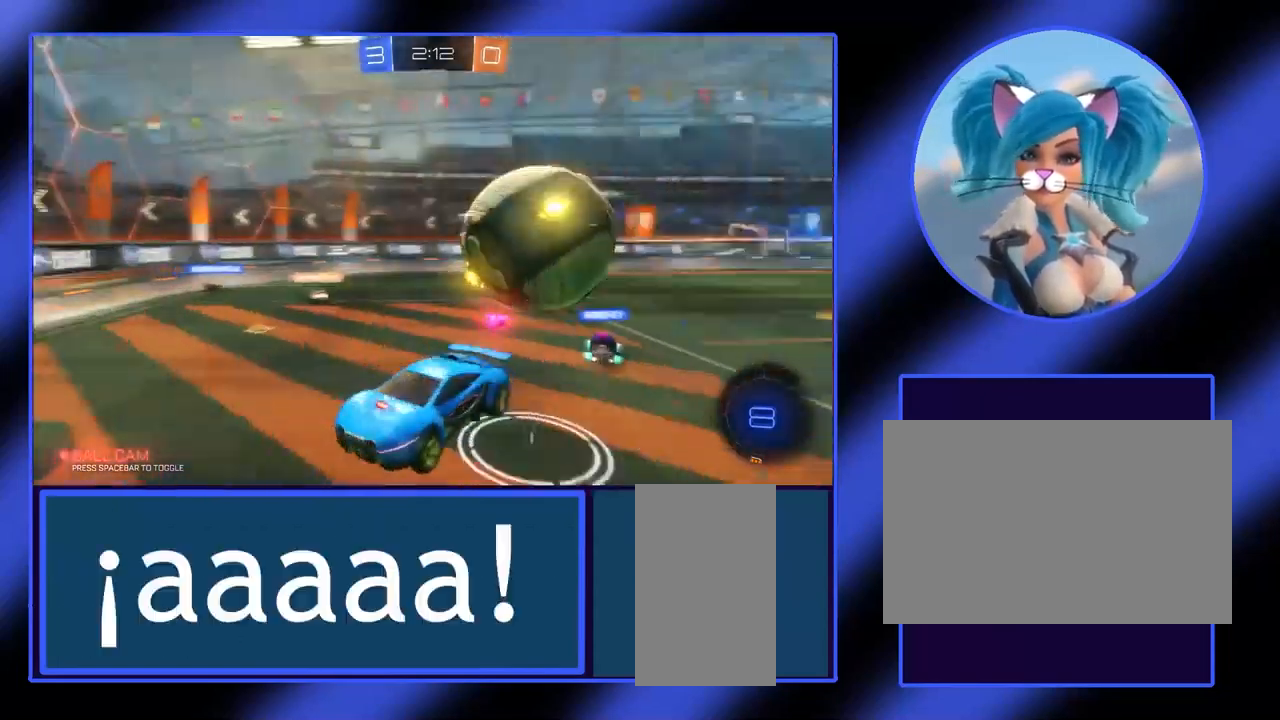
{"keys": [], "mouse": [], "events": []}
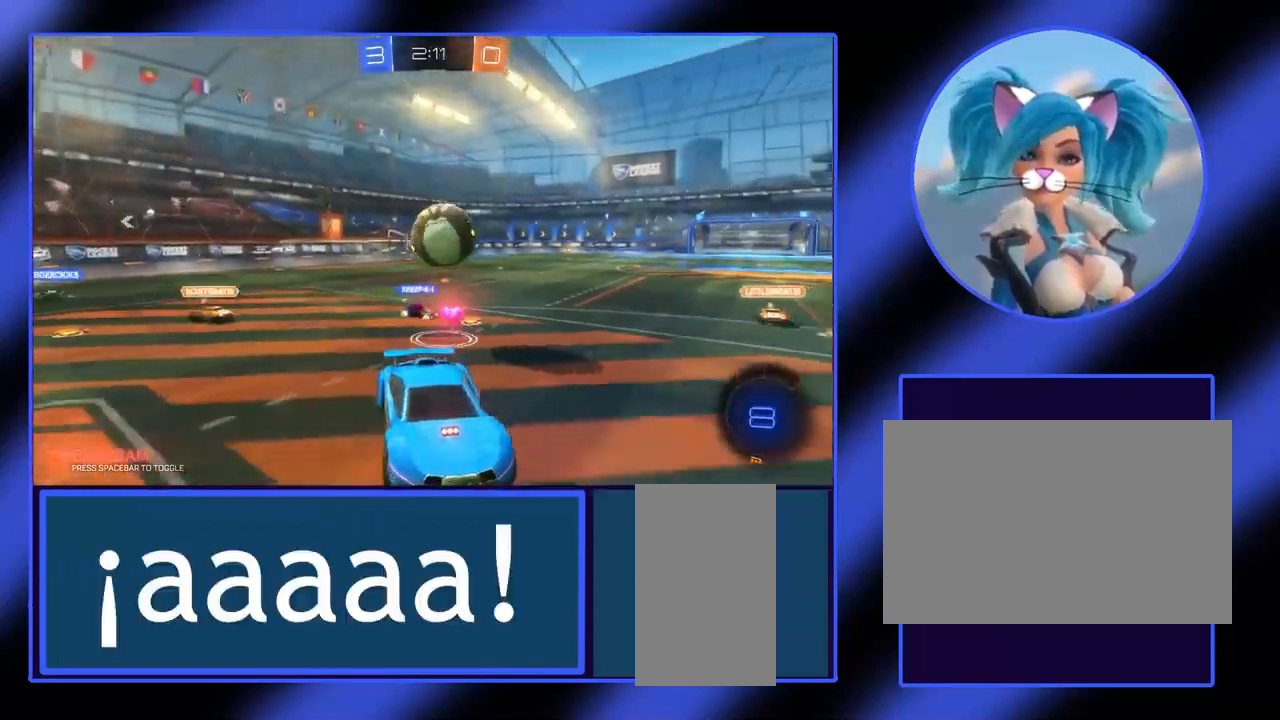
{"keys": ["a", "s"], "mouse": [], "events": [[100, "s", "down"], [234, "a", "down"]]}
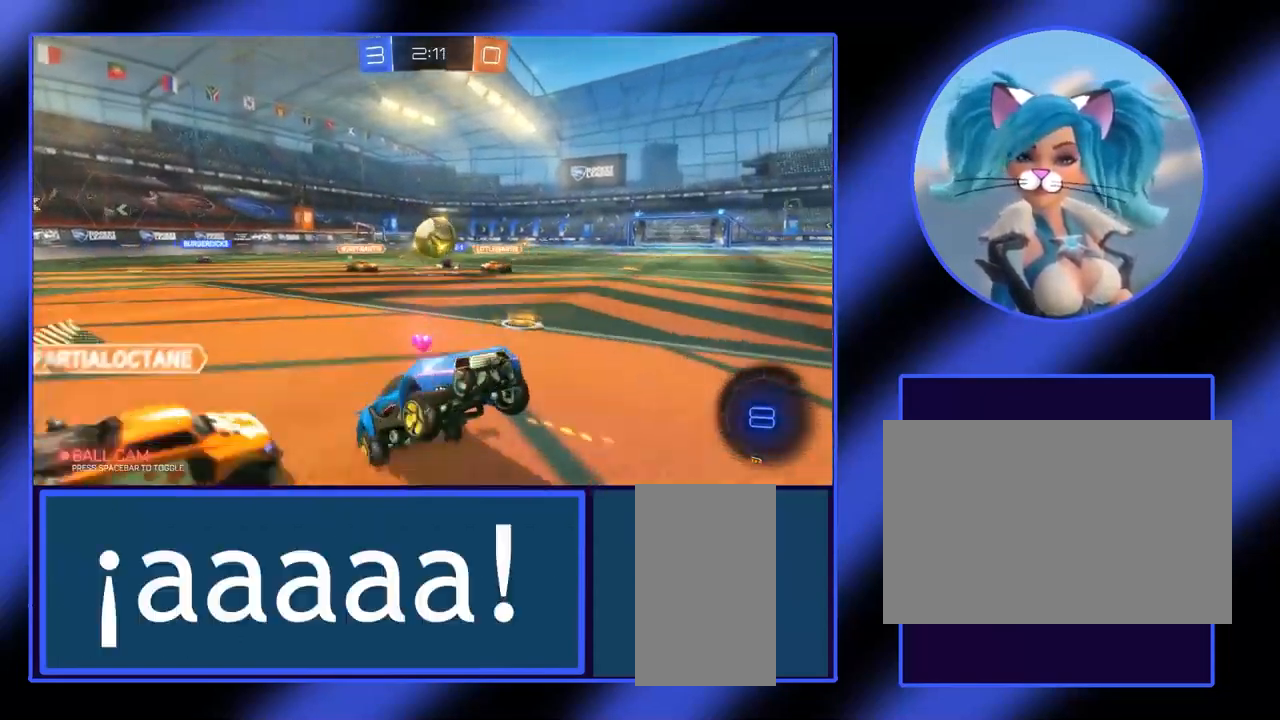
{"keys": ["a", "s"], "mouse": [], "events": []}
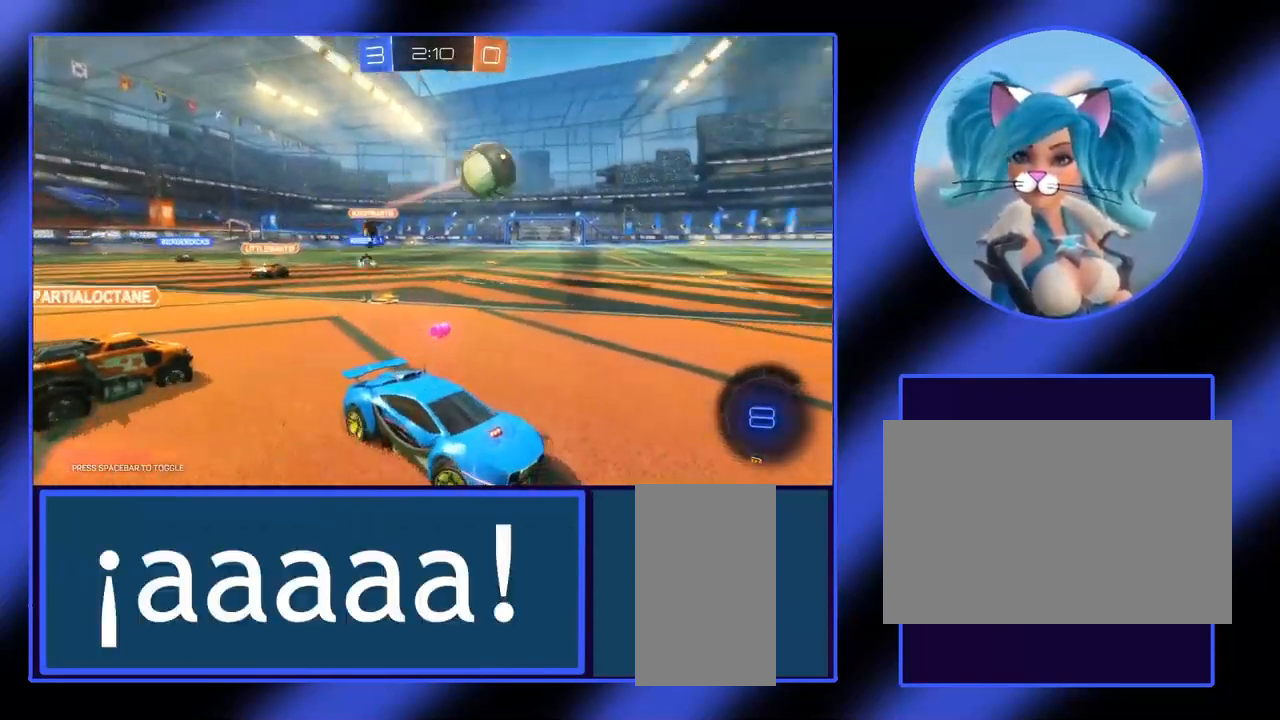
{"keys": ["a"], "mouse": [], "events": [[267, "s", "up"]]}
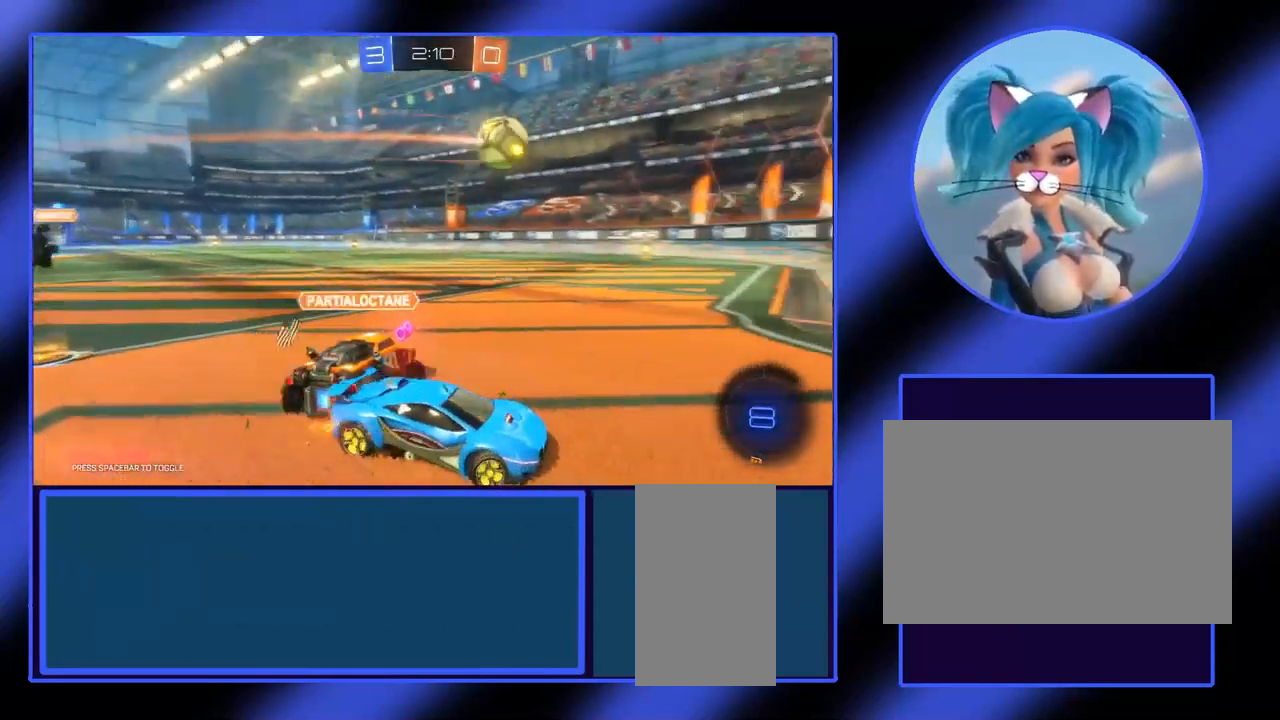
{"keys": ["a", "w"], "mouse": [], "events": [[100, "w", "down"]]}
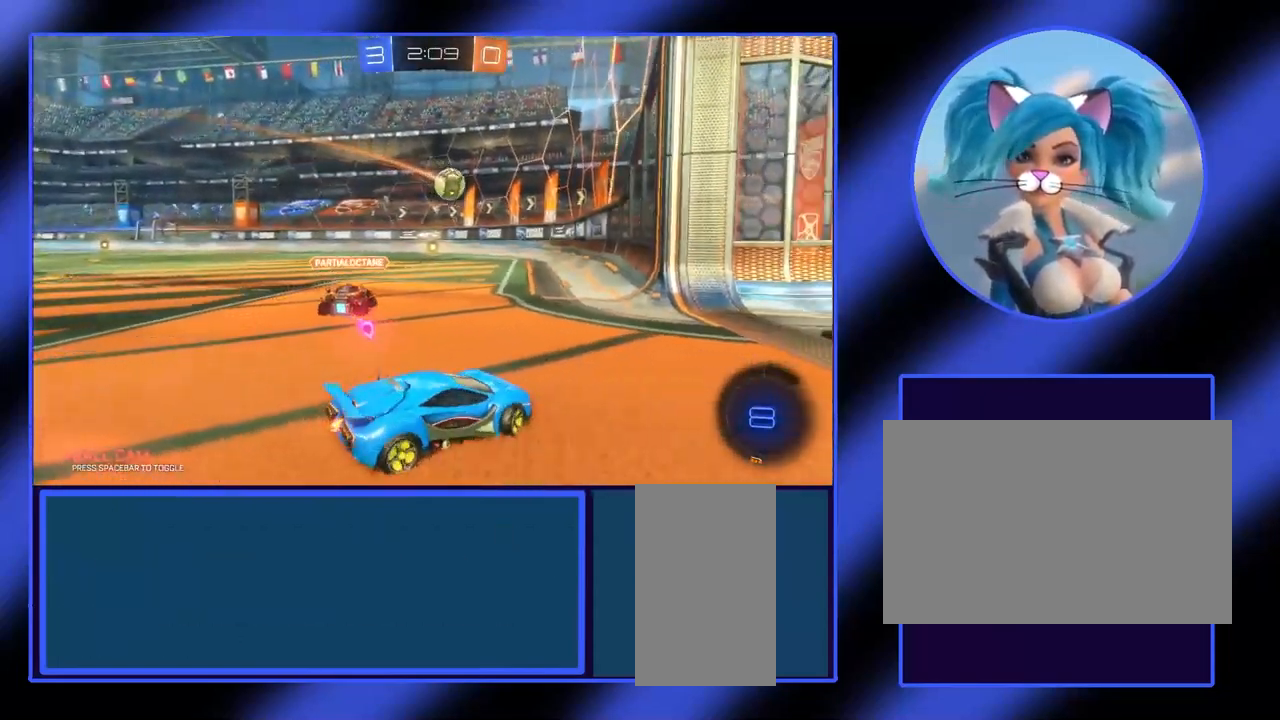
{"keys": ["a", "w"], "mouse": [], "events": []}
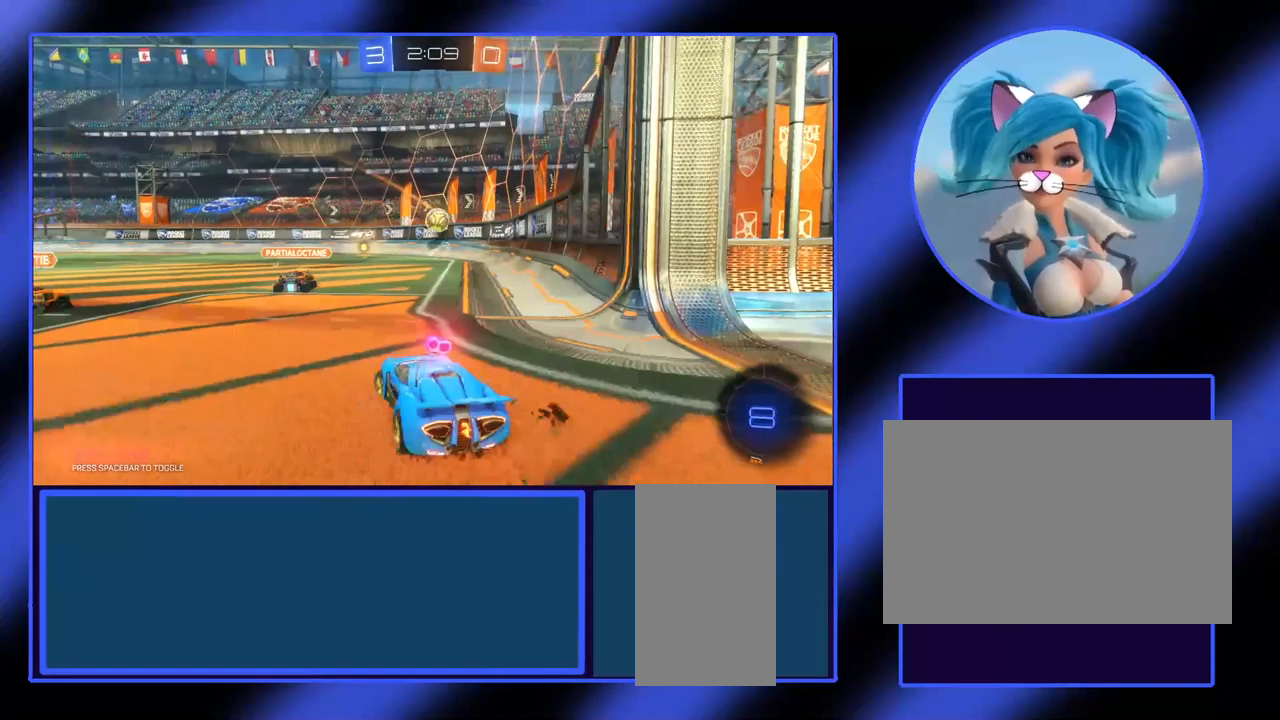
{"keys": ["a", "w"], "mouse": [], "events": []}
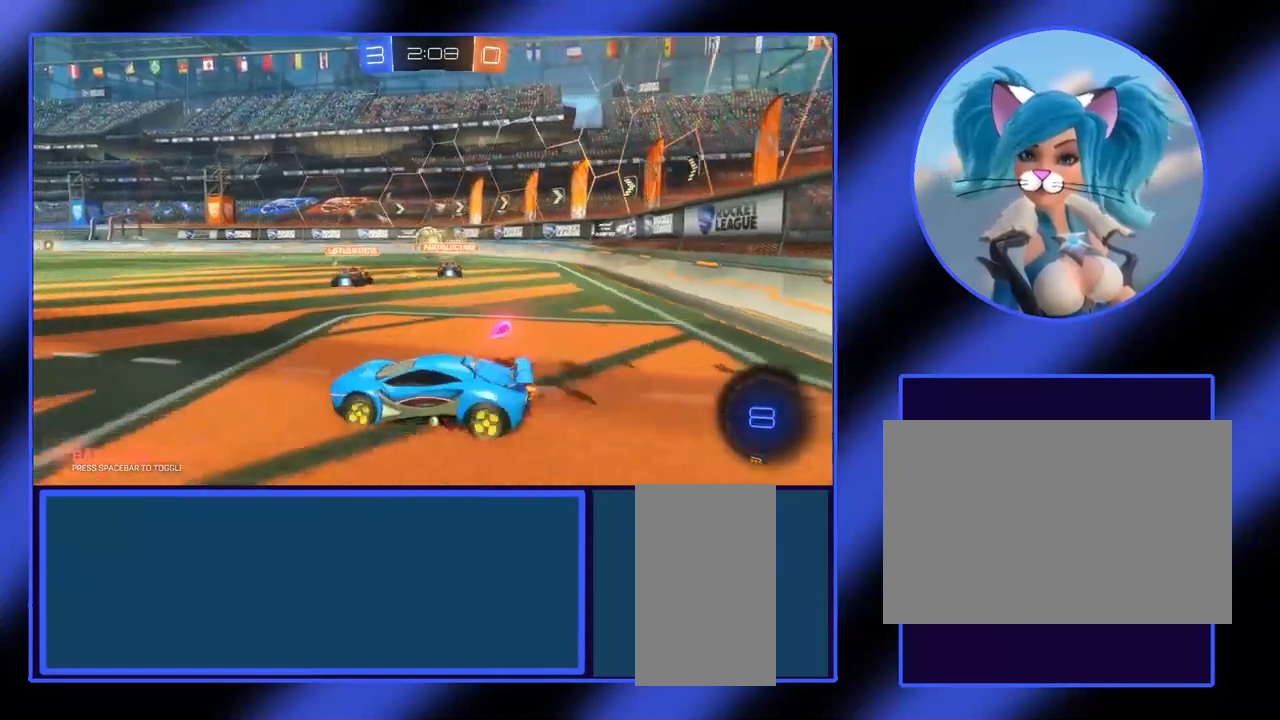
{"keys": ["w"], "mouse": [], "events": [[100, "a", "up"]]}
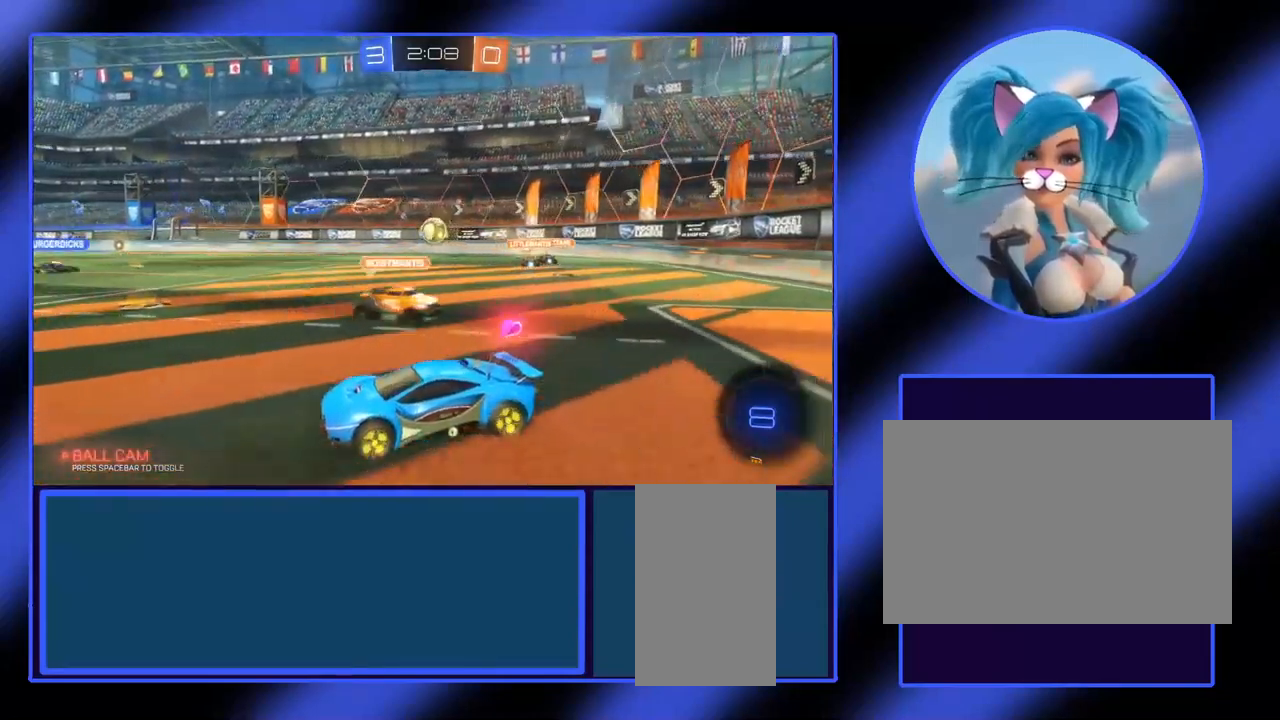
{"keys": ["w"], "mouse": [], "events": [[33, "d", "down"], [133, "d", "up"]]}
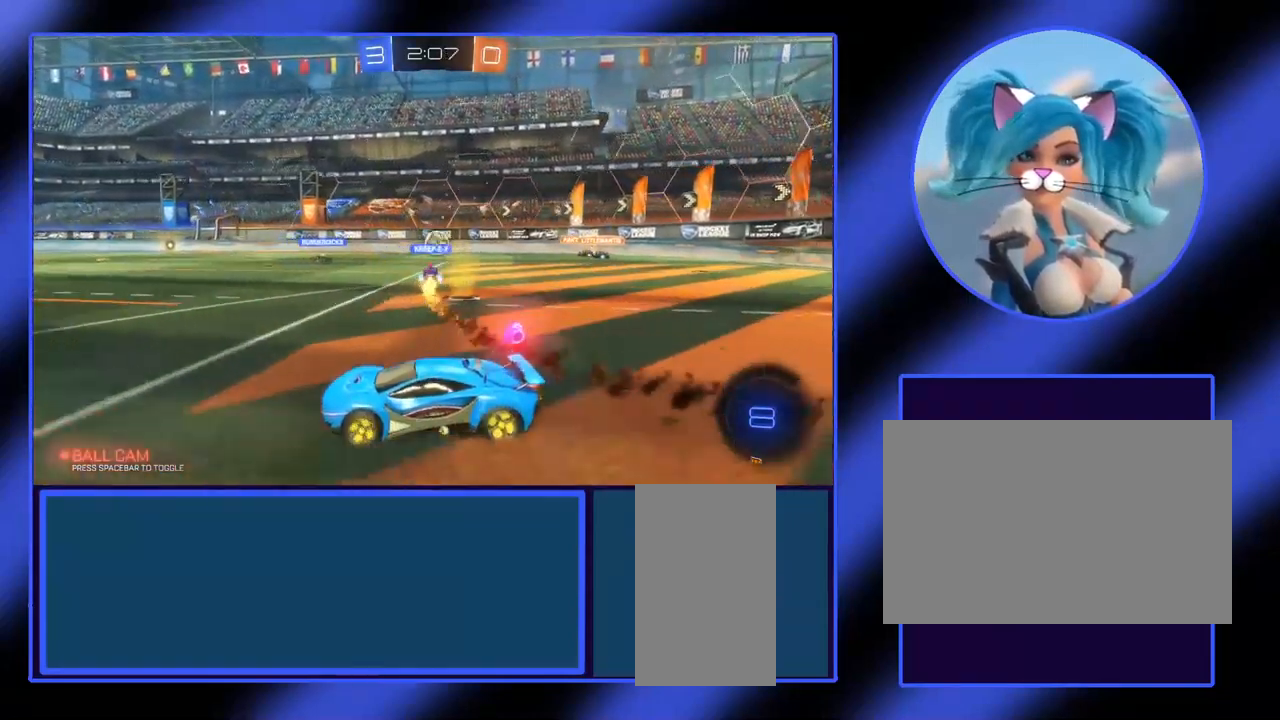
{"keys": ["d", "w"], "mouse": ["left"], "events": [[33, "mouse_left", "down"], [433, "d", "down"]]}
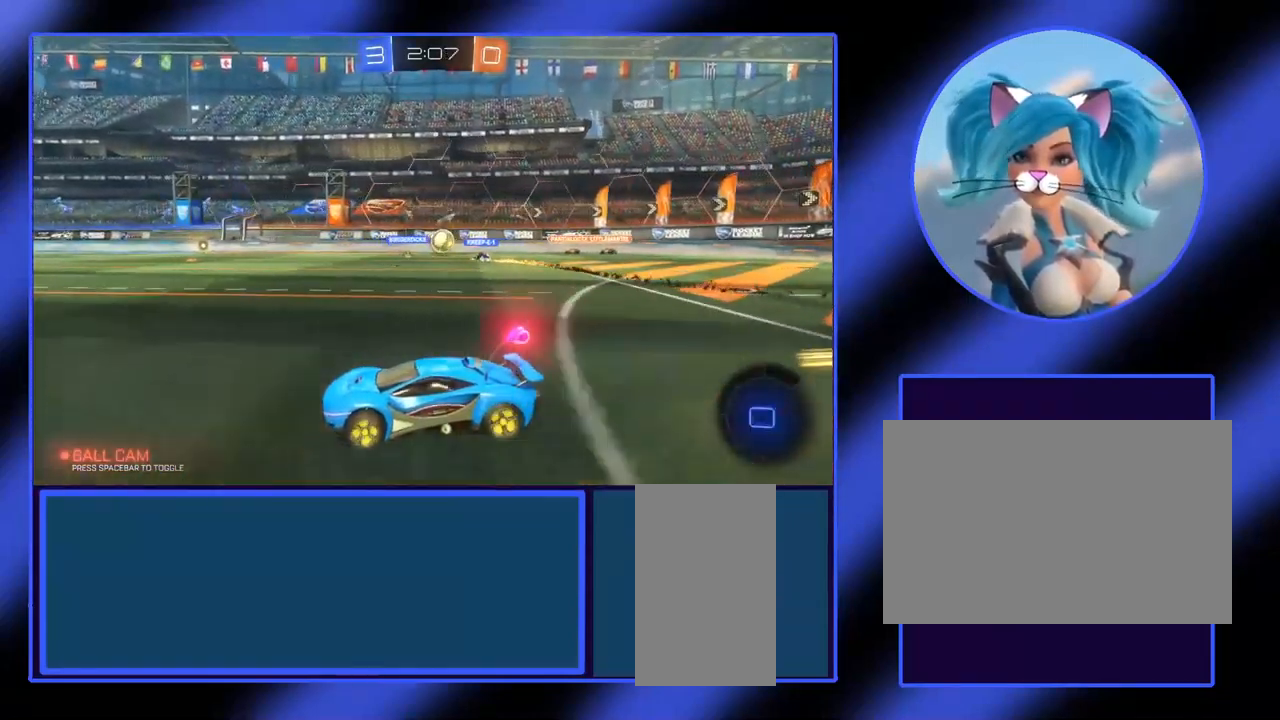
{"keys": ["w"], "mouse": [], "events": [[67, "d", "up"], [233, "mouse_left", "up"]]}
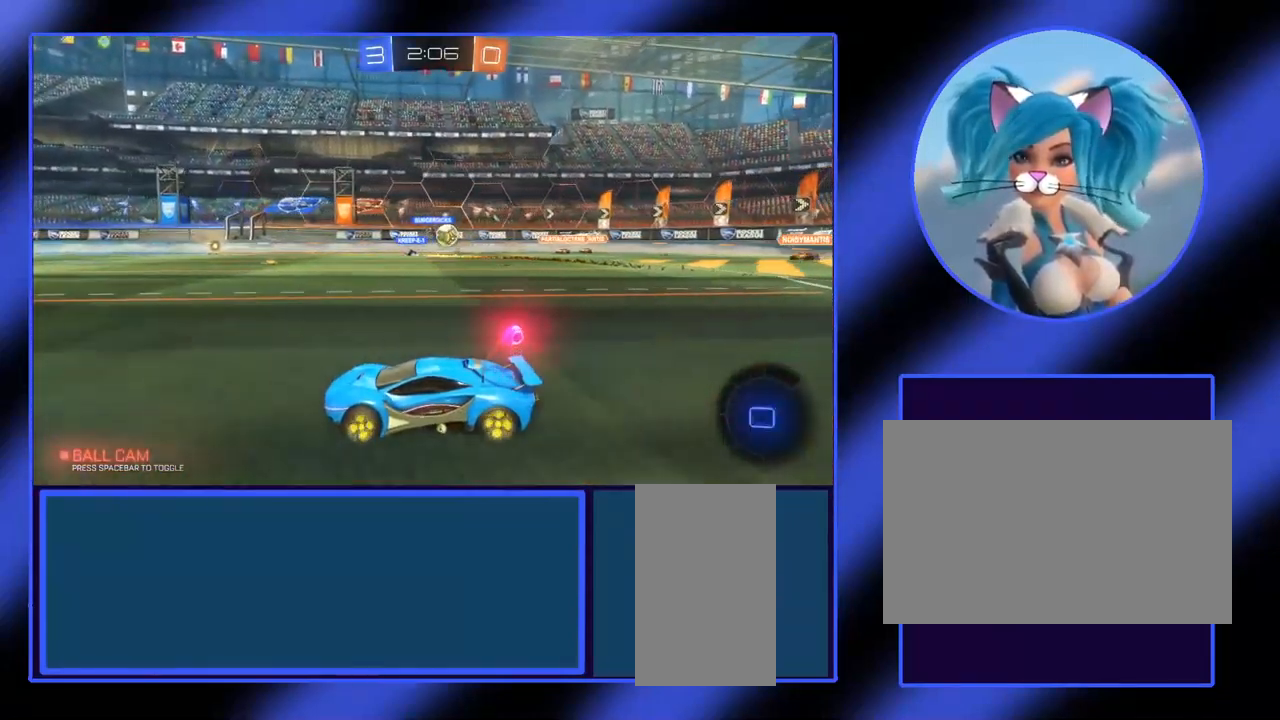
{"keys": ["w"], "mouse": [], "events": []}
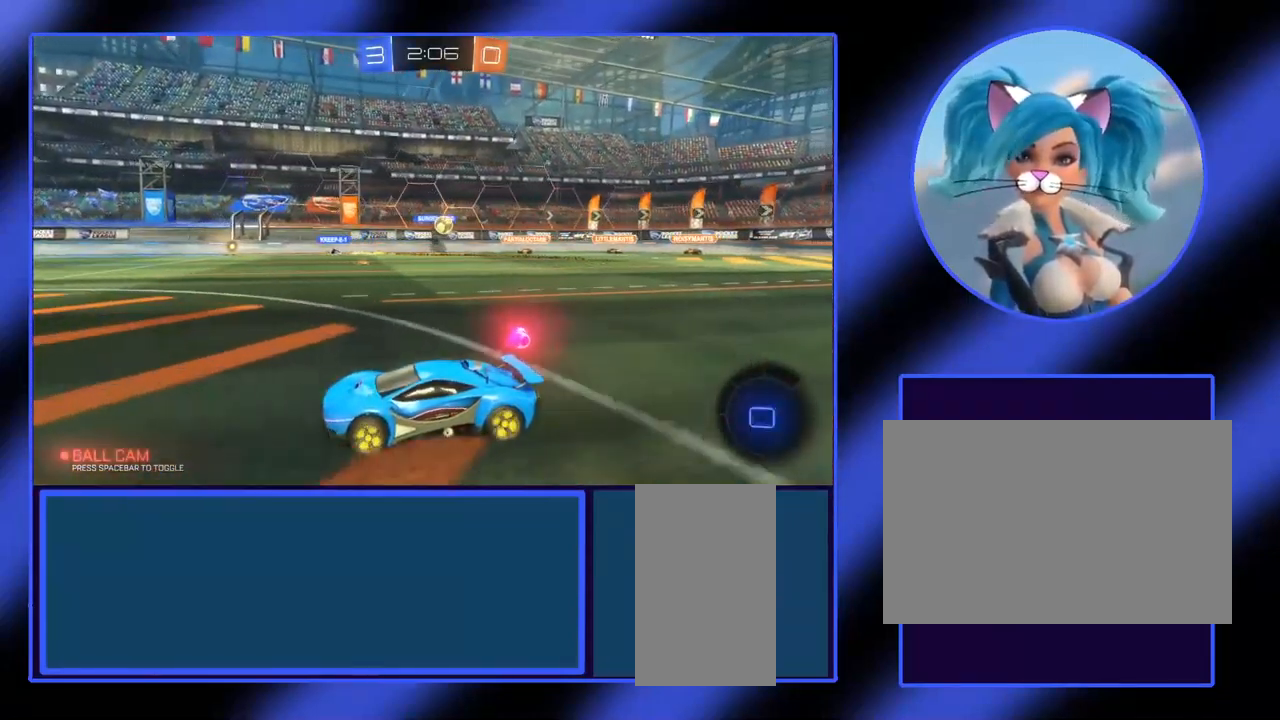
{"keys": ["w"], "mouse": [], "events": []}
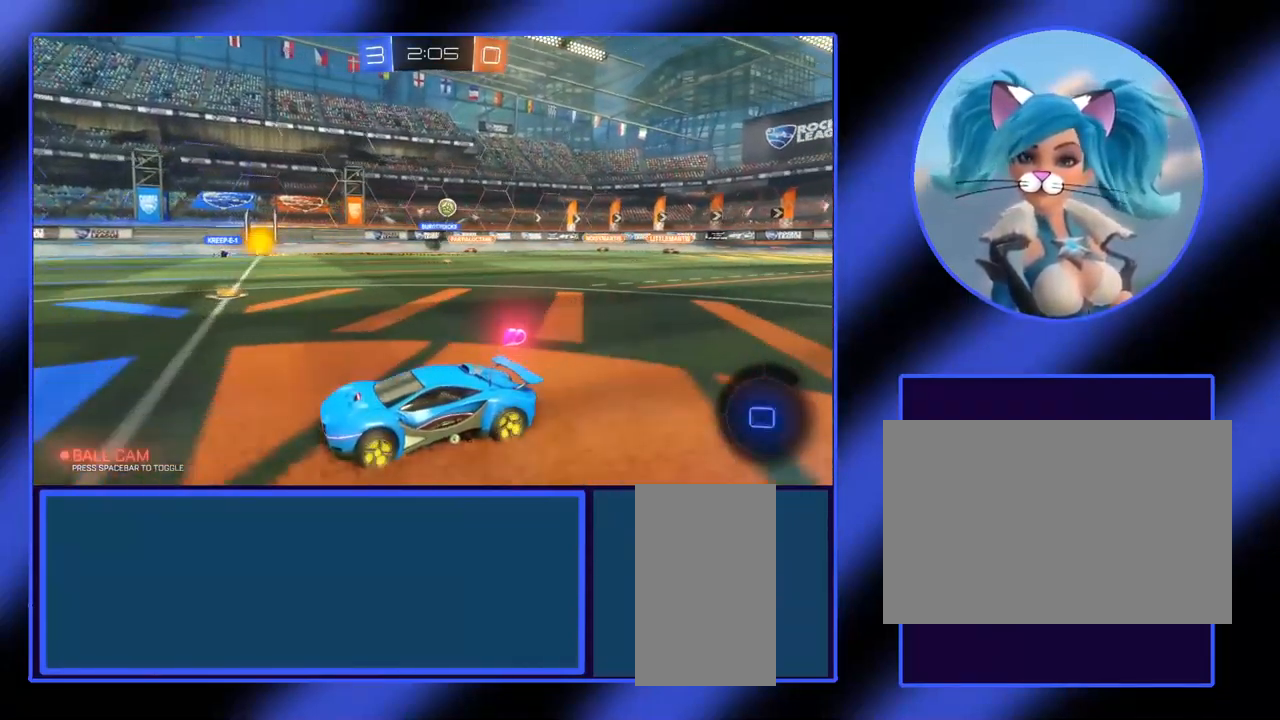
{"keys": ["d", "w"], "mouse": [], "events": [[133, "d", "down"]]}
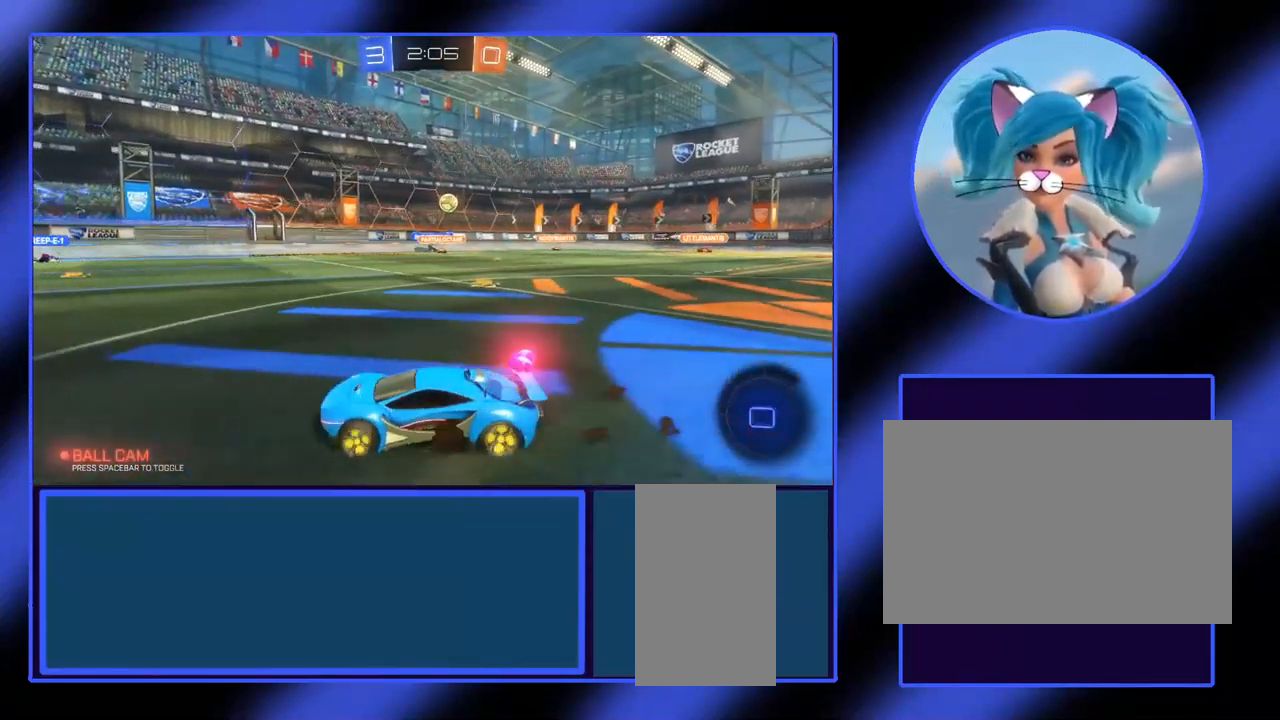
{"keys": ["w"], "mouse": [], "events": [[500, "d", "up"]]}
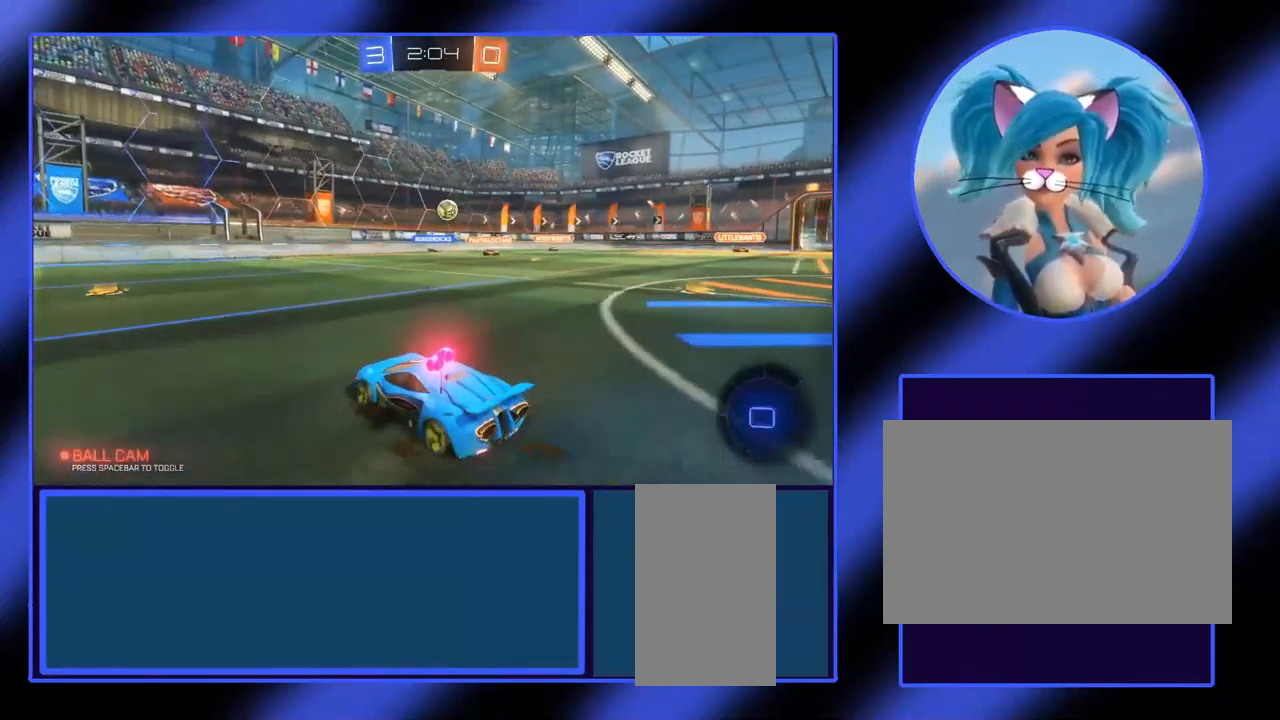
{"keys": ["w"], "mouse": [], "events": [[233, "d", "down"], [367, "d", "up"]]}
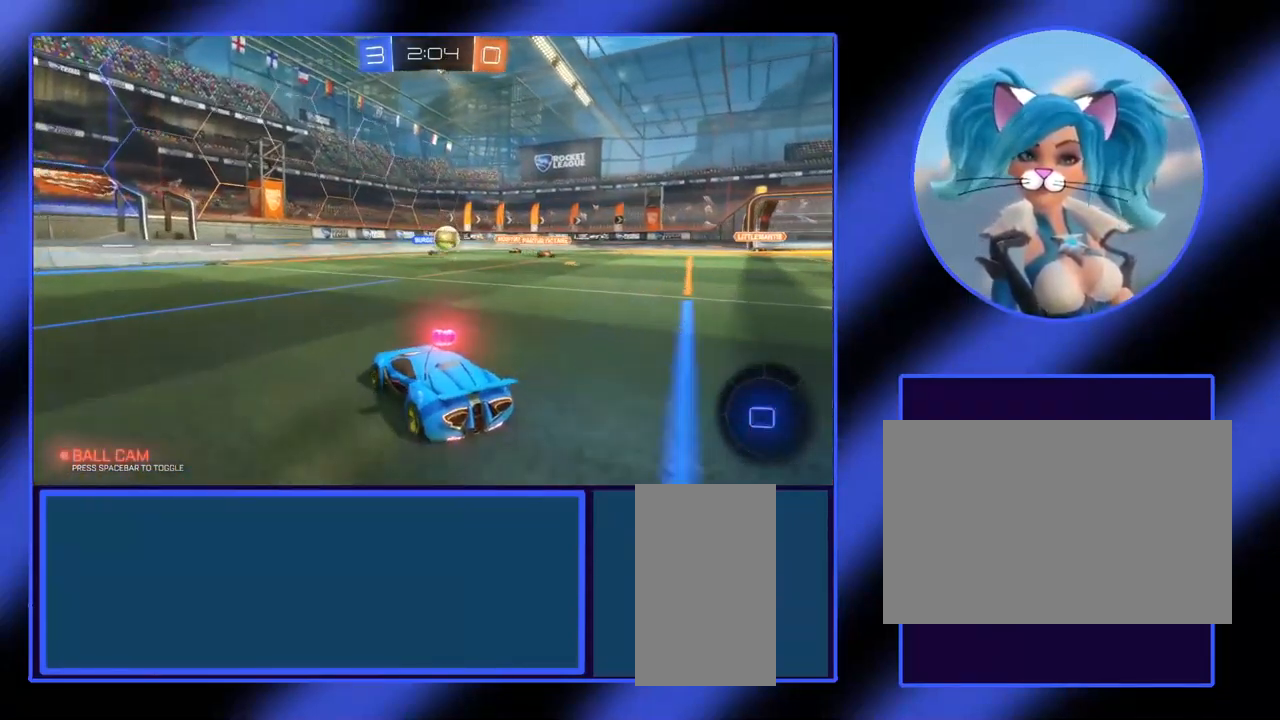
{"keys": ["w"], "mouse": [], "events": [[233, "d", "down"], [533, "d", "up"]]}
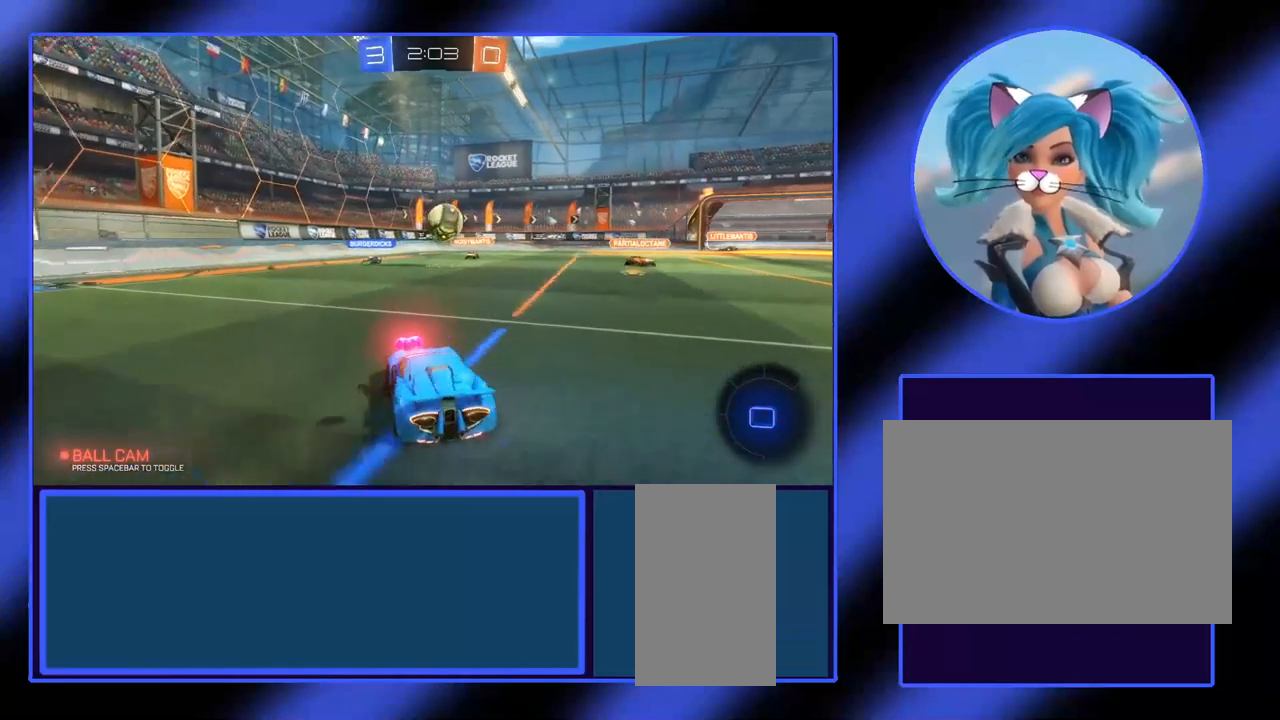
{"keys": ["w"], "mouse": [], "events": [[300, "d", "down"], [400, "d", "up"]]}
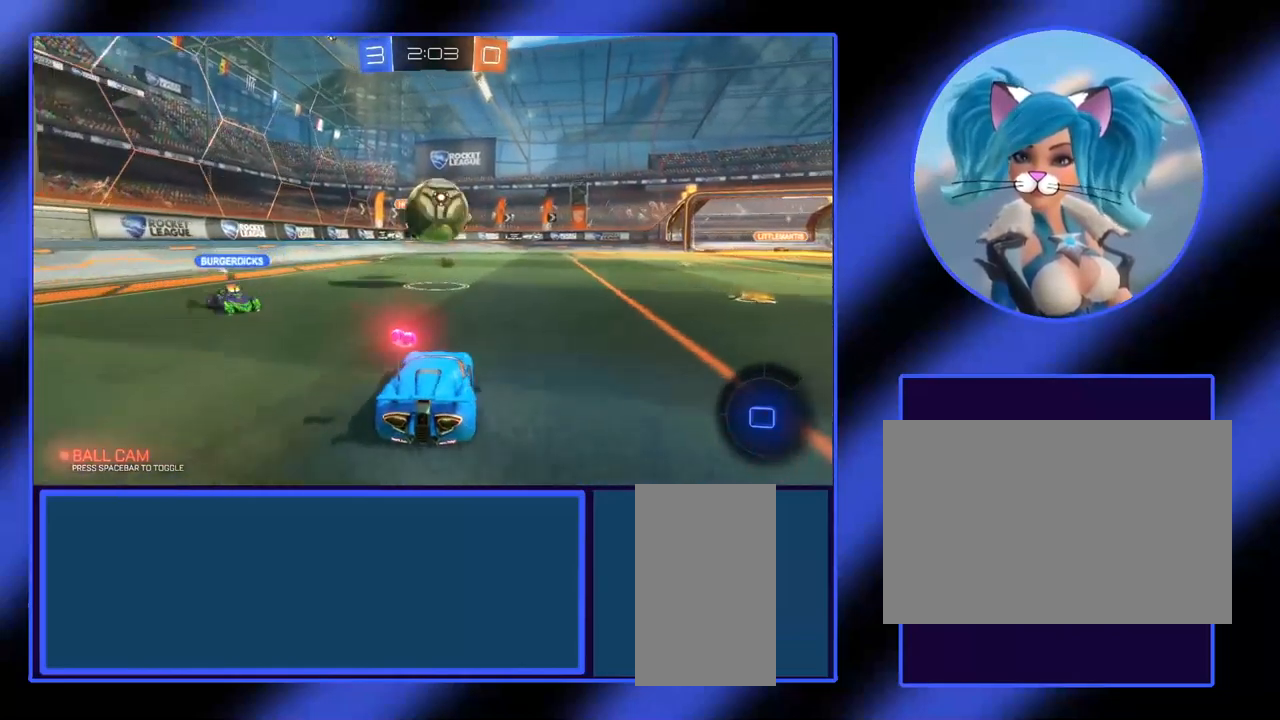
{"keys": ["w"], "mouse": [], "events": [[67, "mouse_right", "down"], [300, "mouse_right", "up"]]}
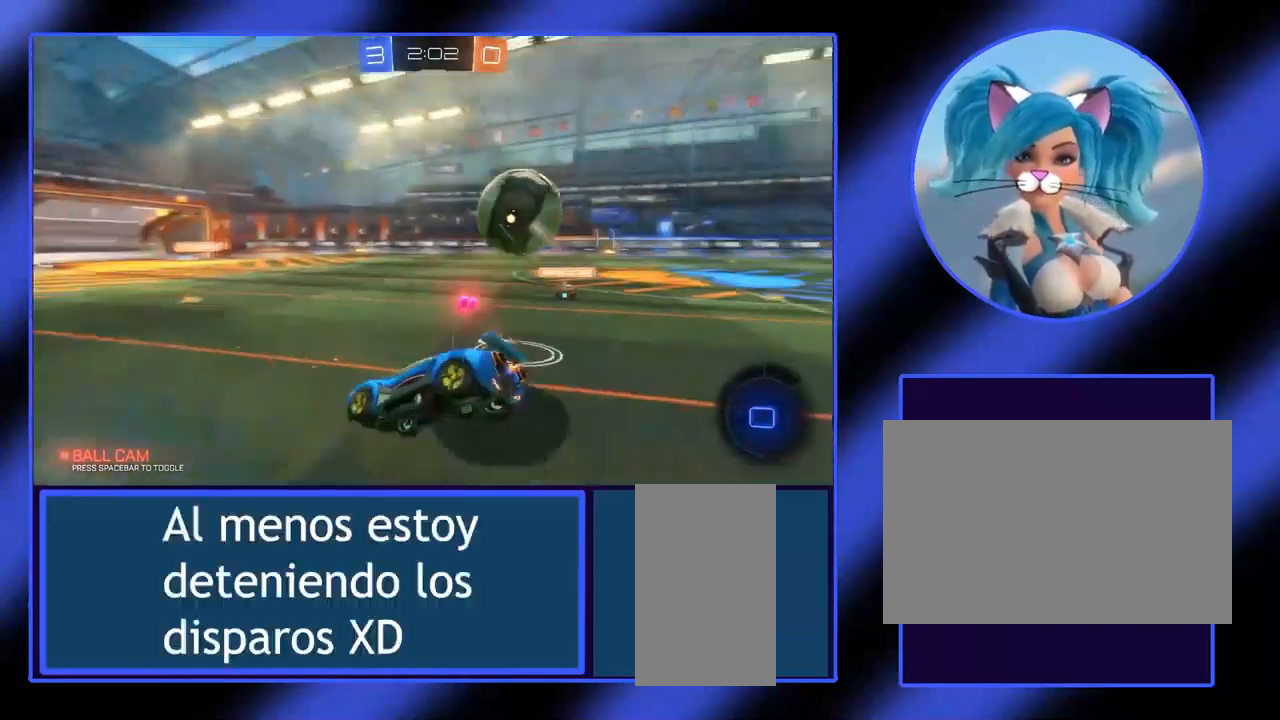
{"keys": [], "mouse": [], "events": [[200, "w", "up"]]}